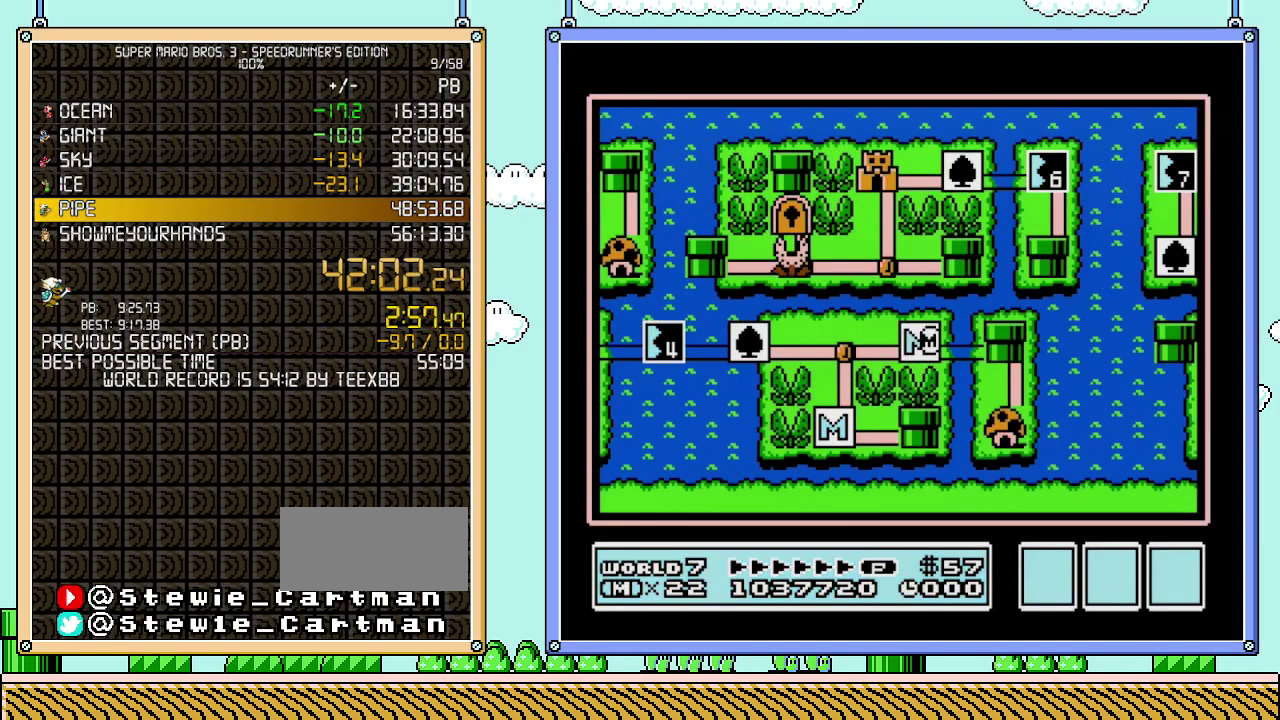
Gameplay with a controller (Nintendo layout); each line is a JSON object with the inputs held at the frame after it. "events" lists button and stick changes between this image and that frame as [ms after this image, input, new state], when the widget could be followed in between. Not read: L3 R3.
{"buttons": ["DPAD_LEFT"], "events": [[50, "DPAD_LEFT", "down"]]}
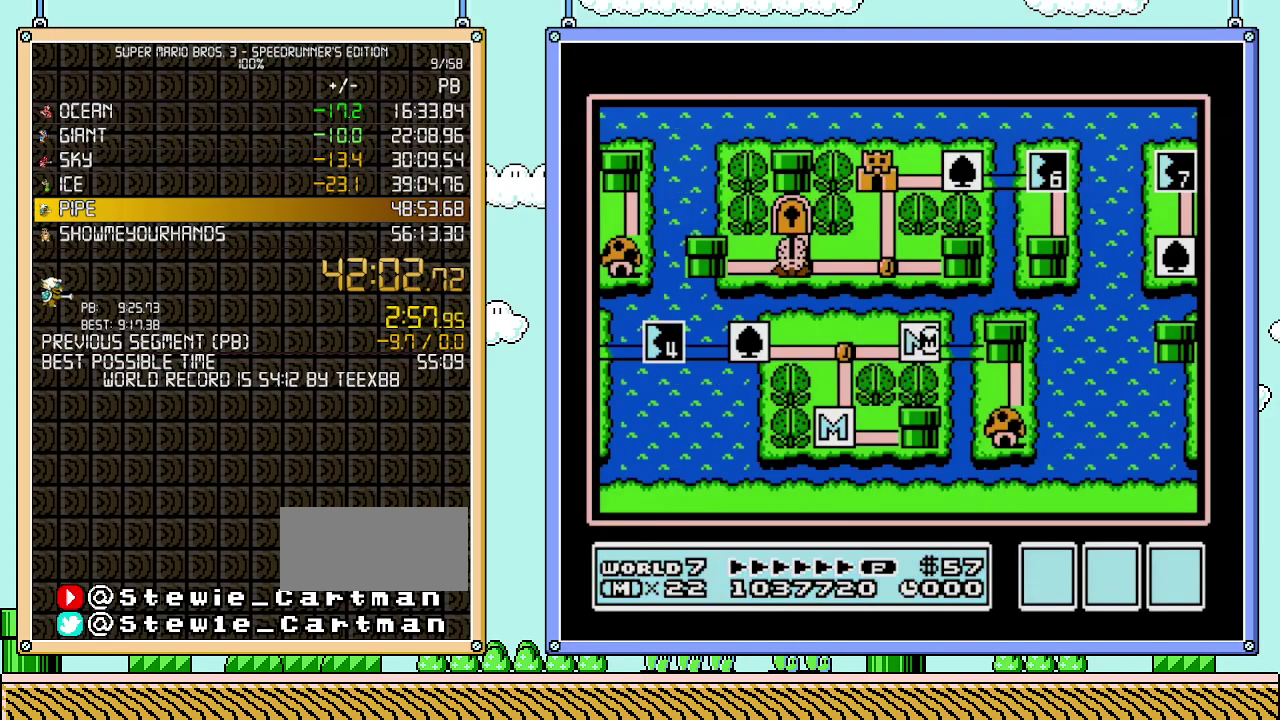
{"buttons": ["DPAD_LEFT"], "events": []}
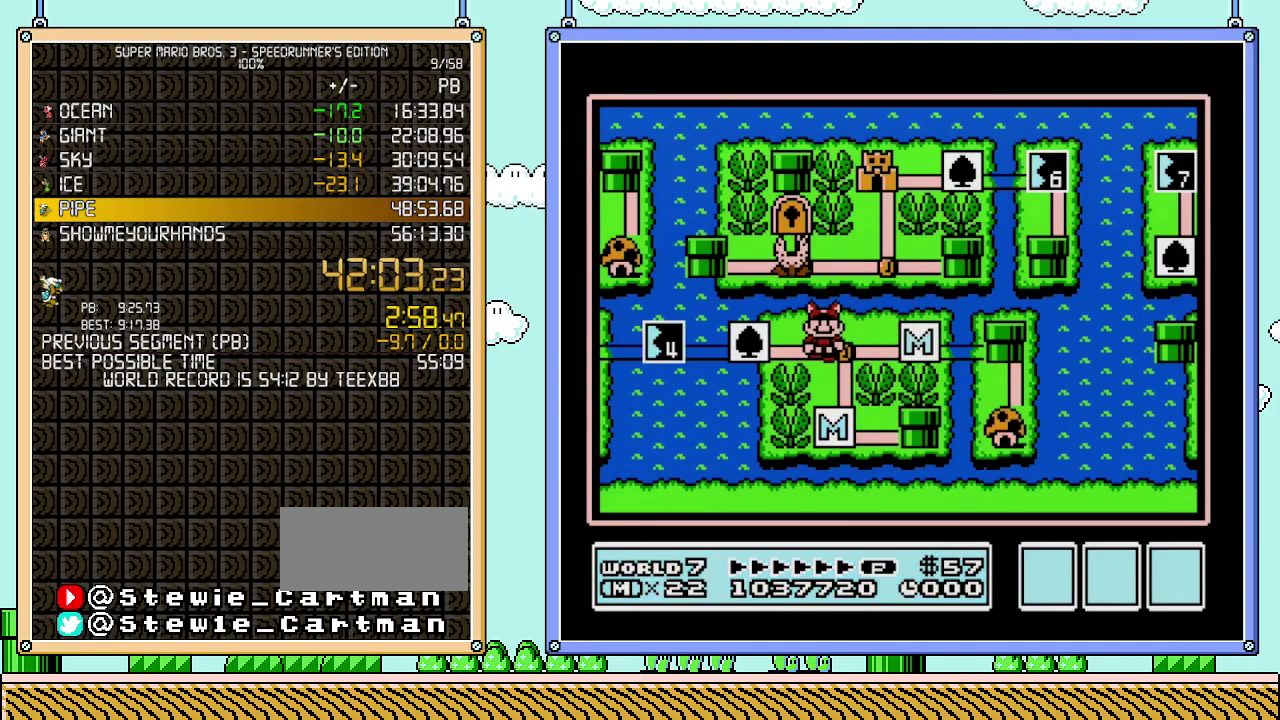
{"buttons": ["DPAD_LEFT"], "events": [[33, "DPAD_LEFT", "up"], [83, "DPAD_LEFT", "down"], [250, "DPAD_LEFT", "up"], [400, "DPAD_LEFT", "down"]]}
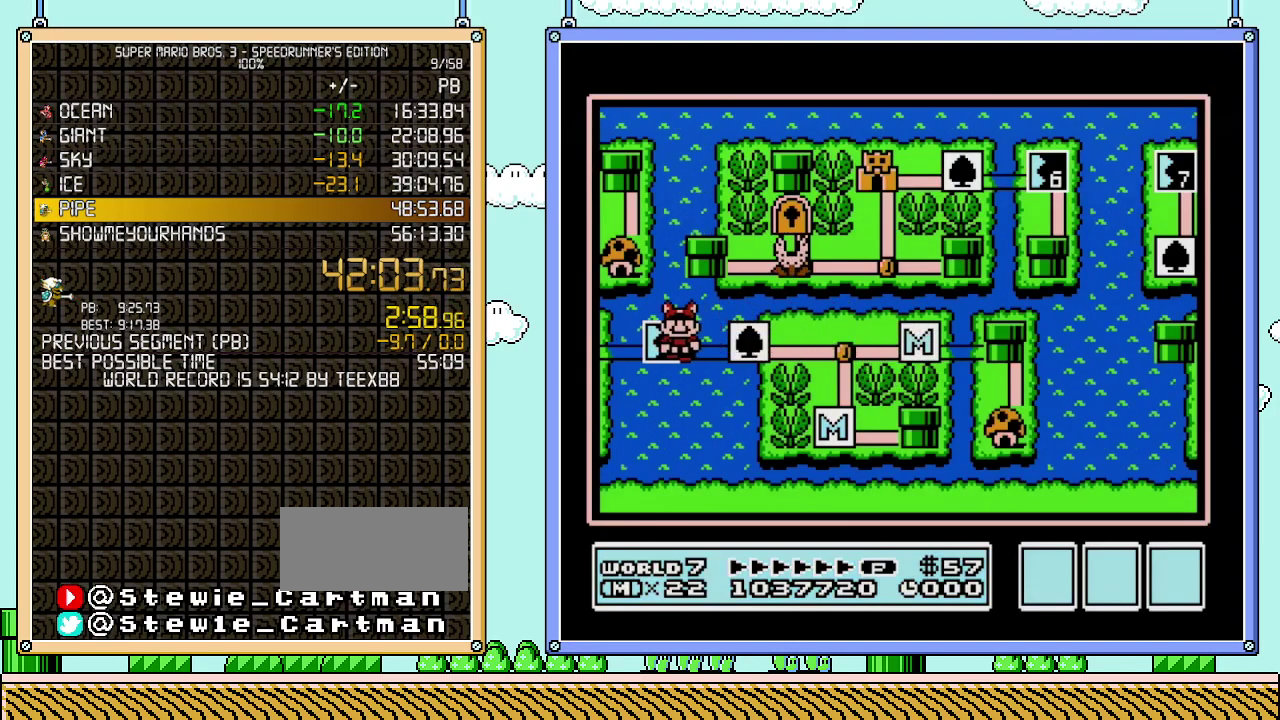
{"buttons": ["A"], "events": [[83, "DPAD_LEFT", "up"], [183, "A", "down"]]}
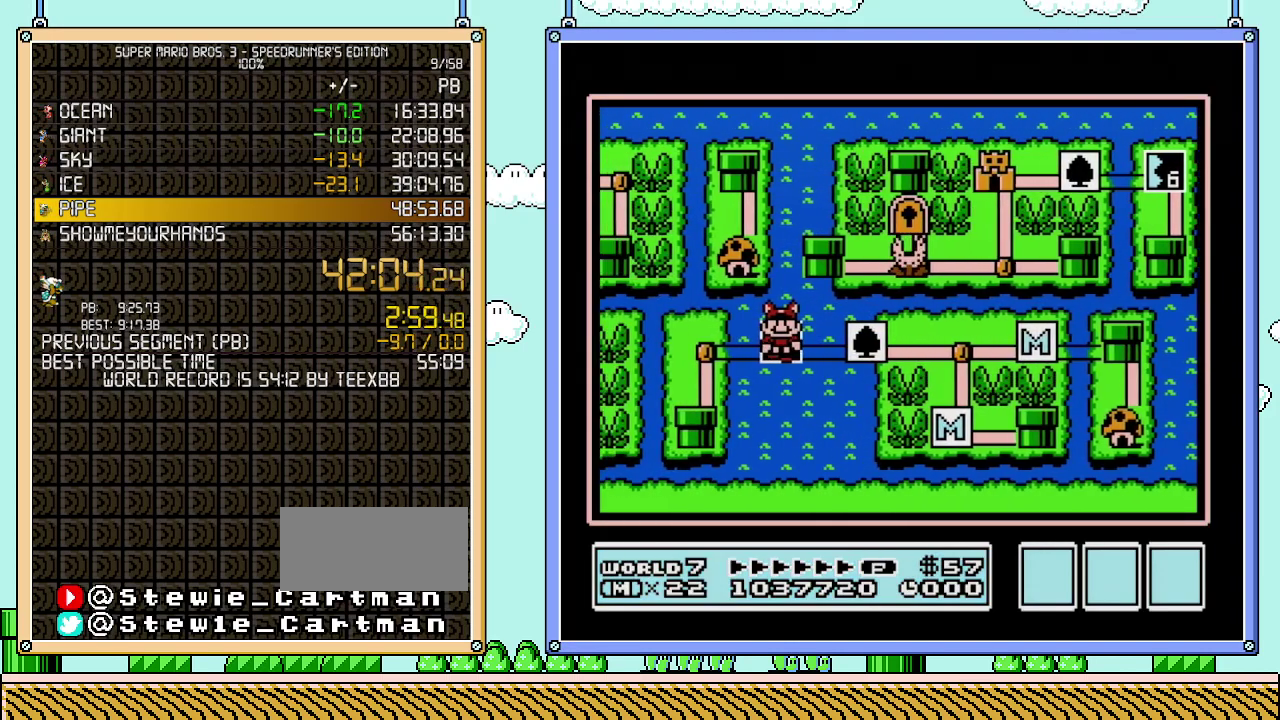
{"buttons": ["A"], "events": [[17, "A", "up"], [83, "A", "down"], [150, "A", "up"], [250, "A", "down"], [300, "A", "up"], [367, "A", "down"], [433, "A", "up"], [483, "A", "down"]]}
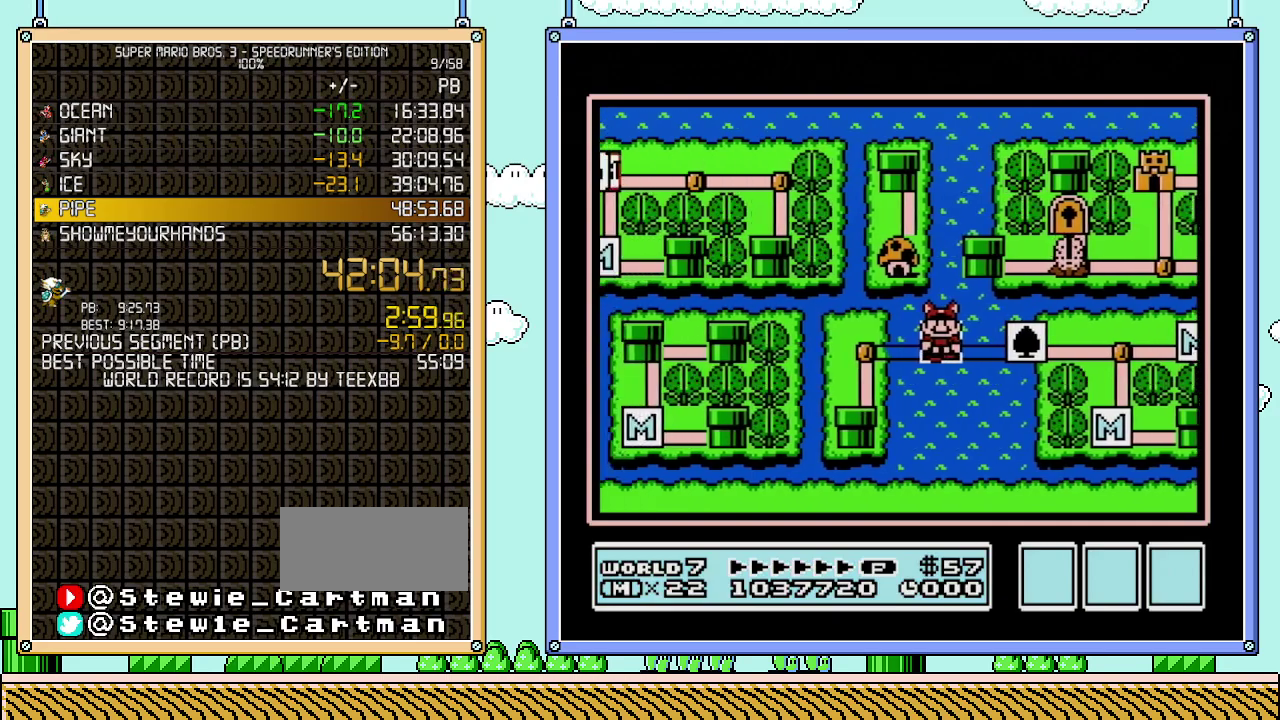
{"buttons": ["A"], "events": [[50, "A", "up"], [117, "A", "down"], [333, "A", "up"], [400, "A", "down"]]}
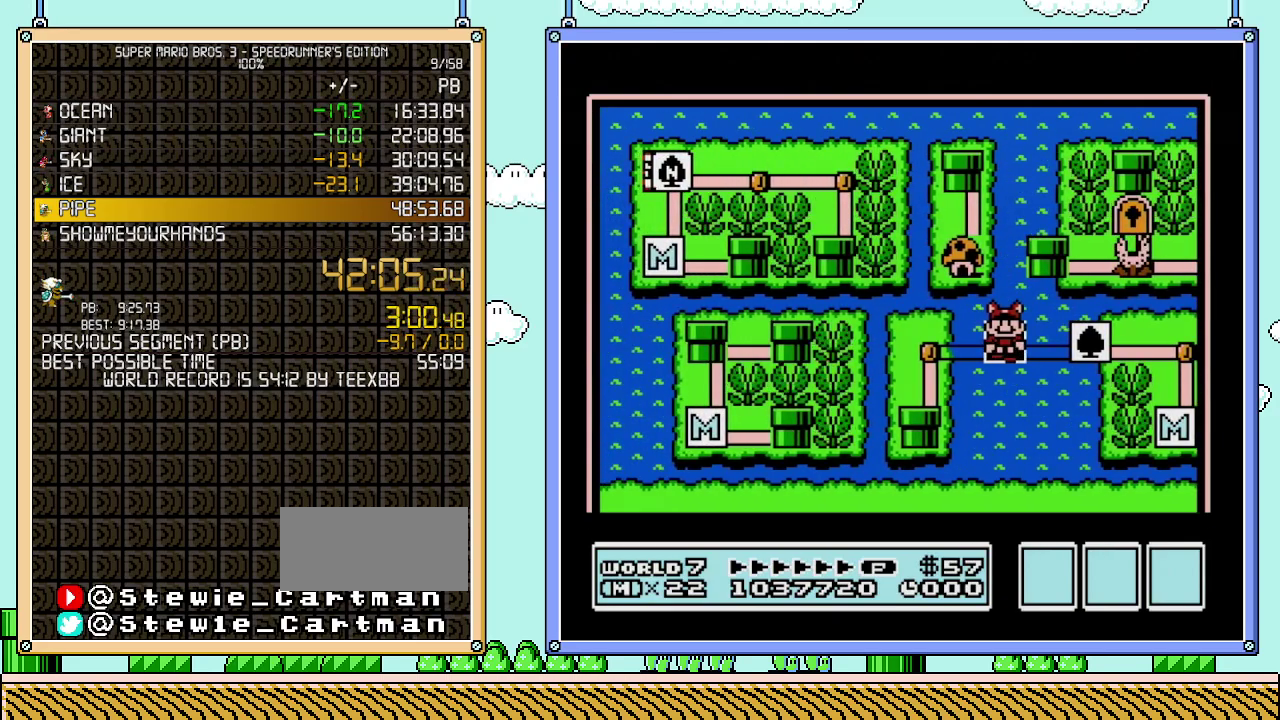
{"buttons": ["A"], "events": []}
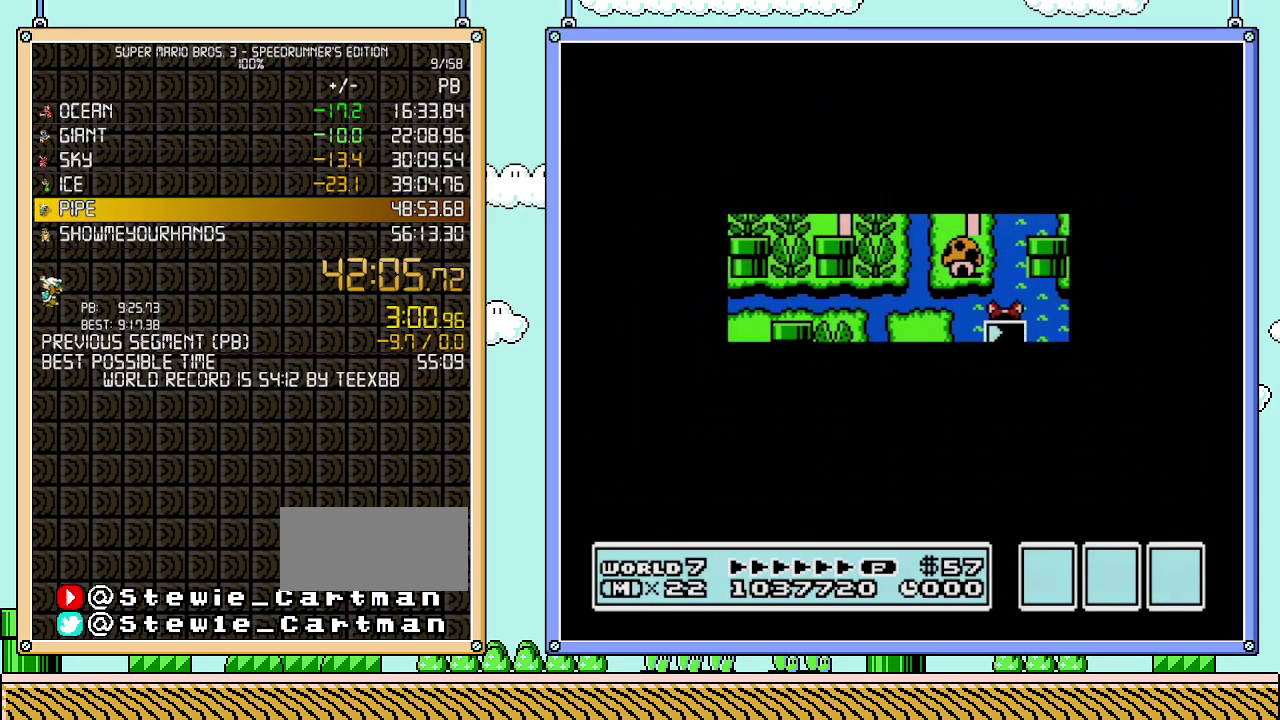
{"buttons": [], "events": [[467, "A", "up"]]}
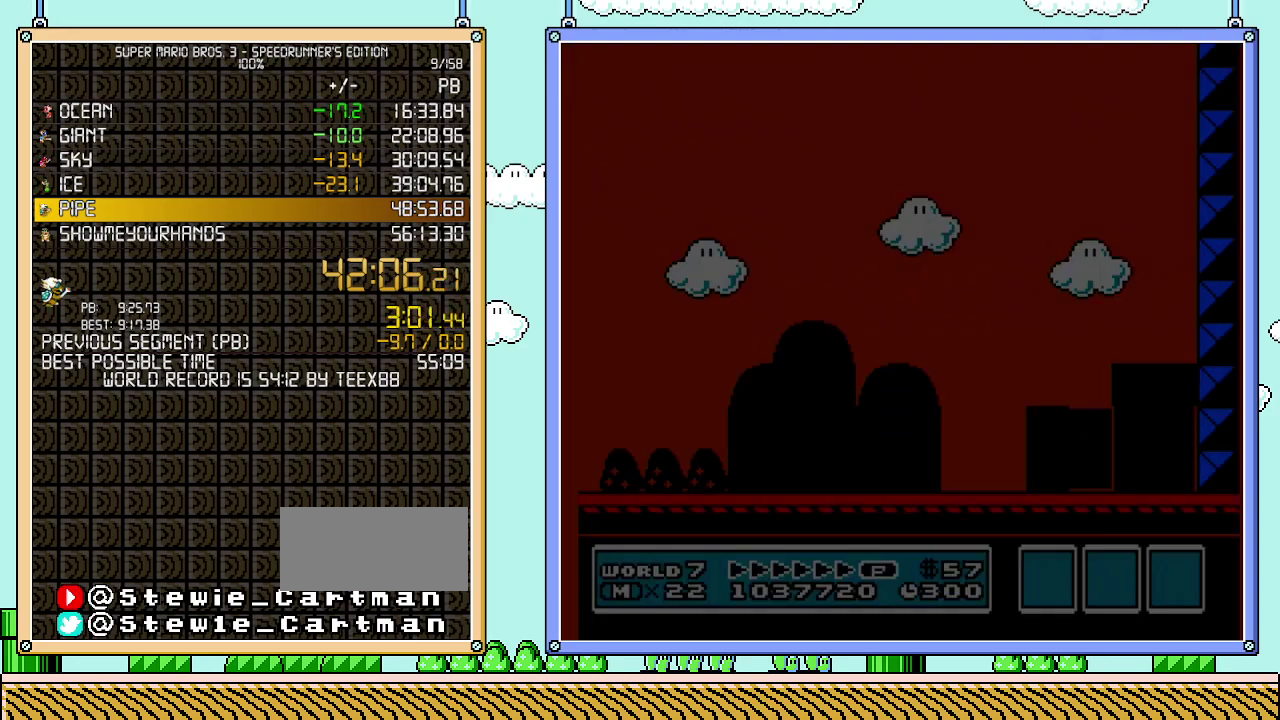
{"buttons": ["B", "DPAD_RIGHT"], "events": [[50, "B", "down"], [50, "DPAD_RIGHT", "down"]]}
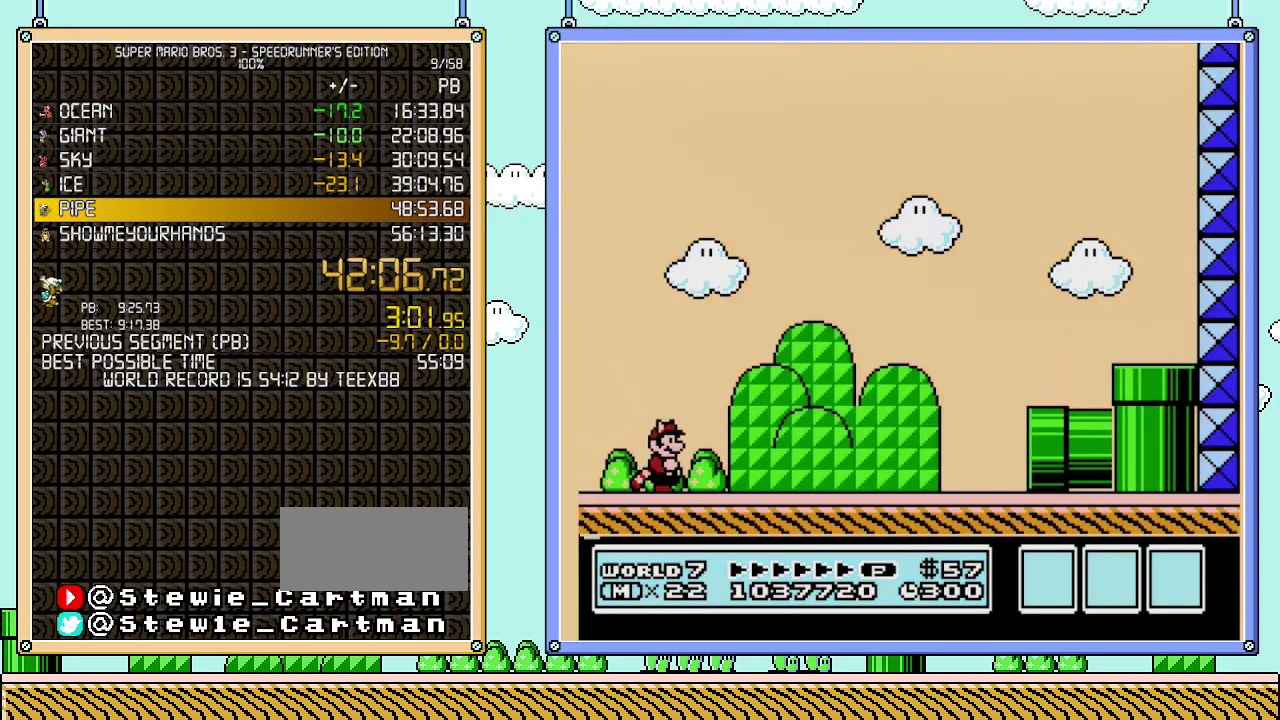
{"buttons": ["B", "DPAD_RIGHT"], "events": []}
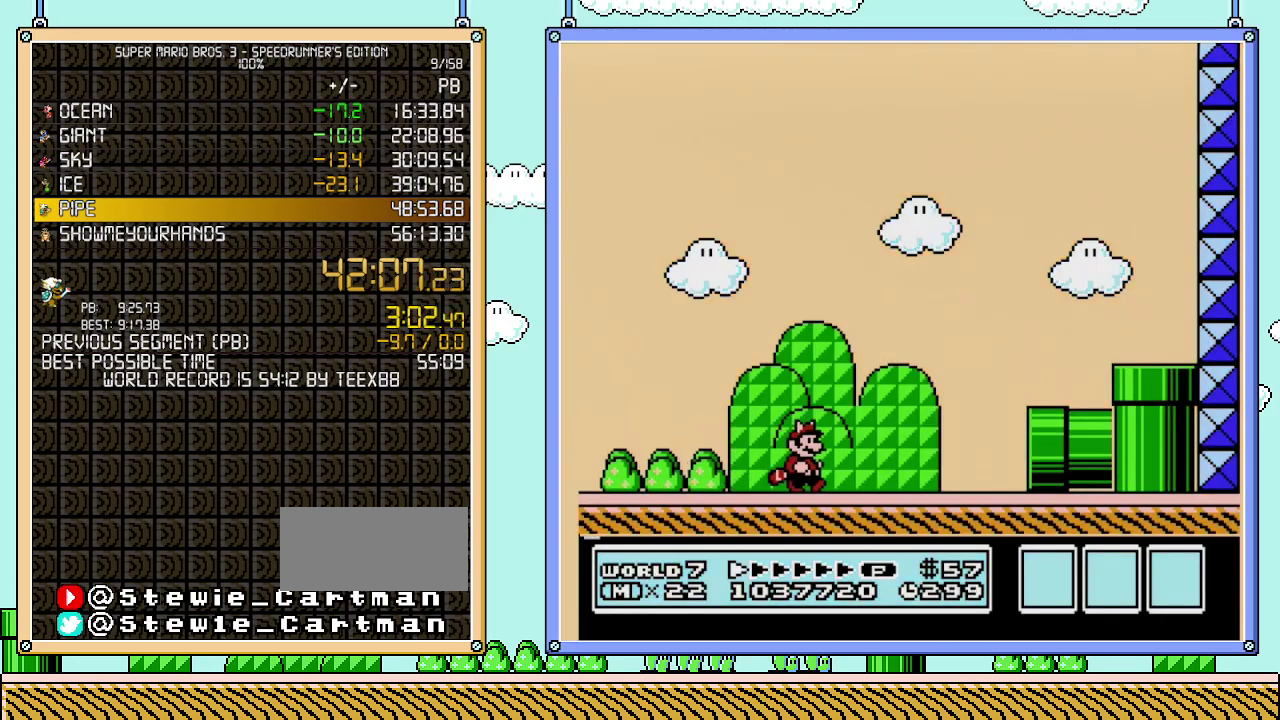
{"buttons": ["B", "DPAD_RIGHT"], "events": []}
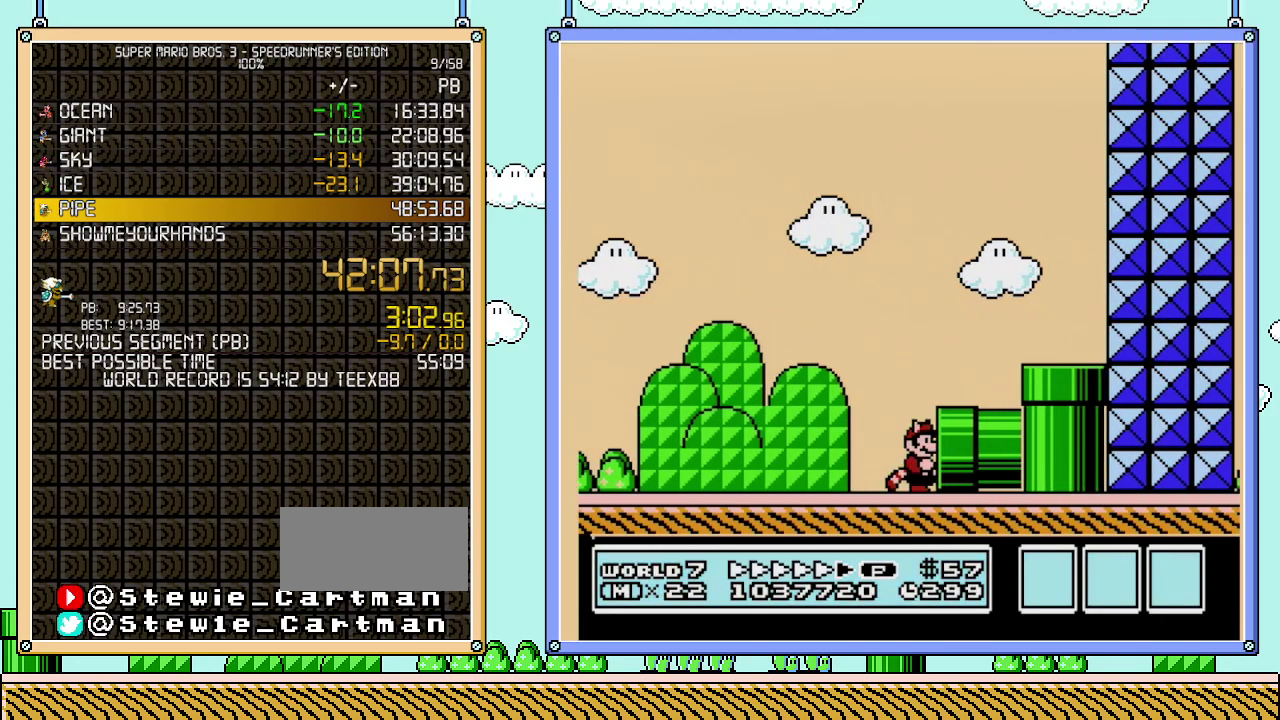
{"buttons": ["B", "DPAD_RIGHT"], "events": []}
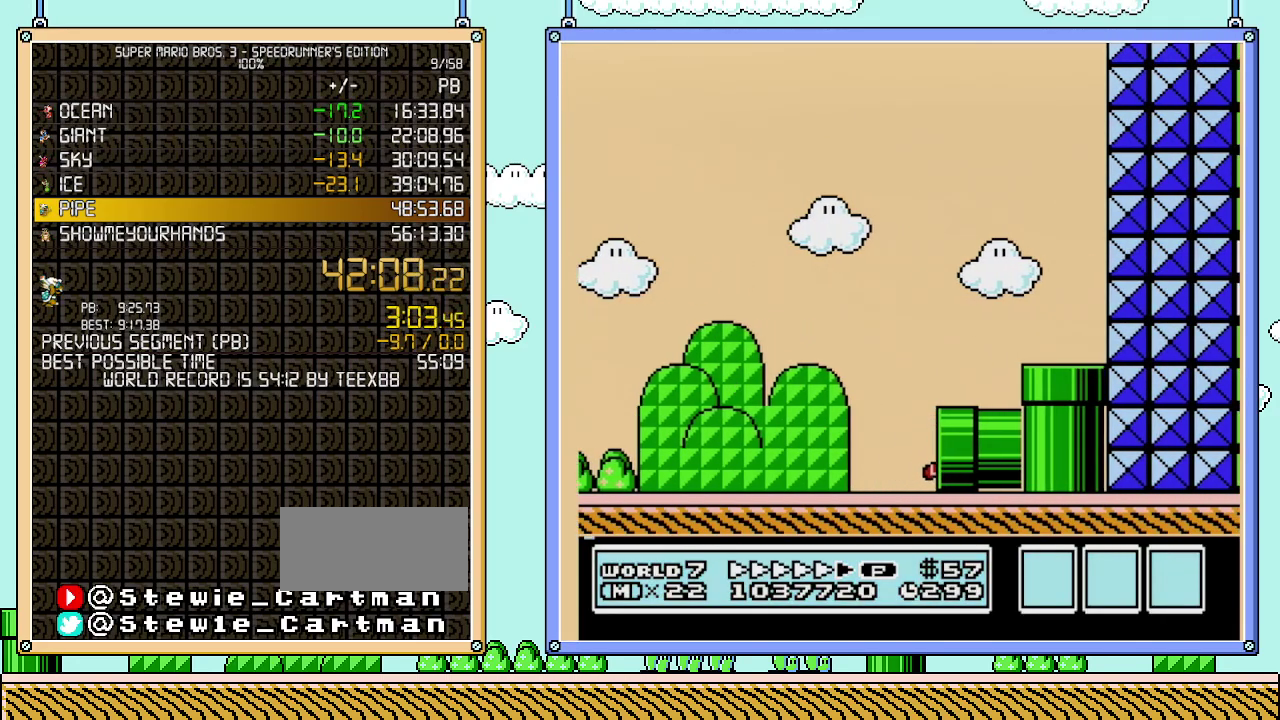
{"buttons": ["B", "DPAD_RIGHT"], "events": []}
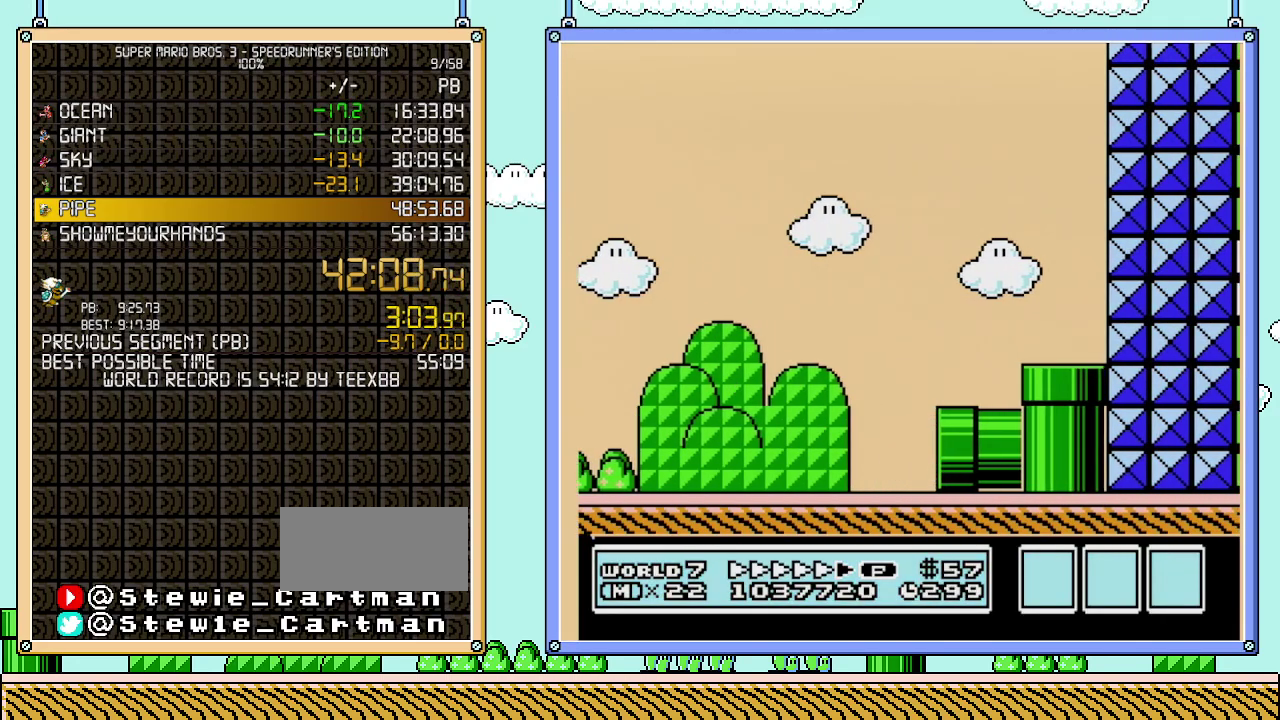
{"buttons": ["B", "DPAD_RIGHT"], "events": []}
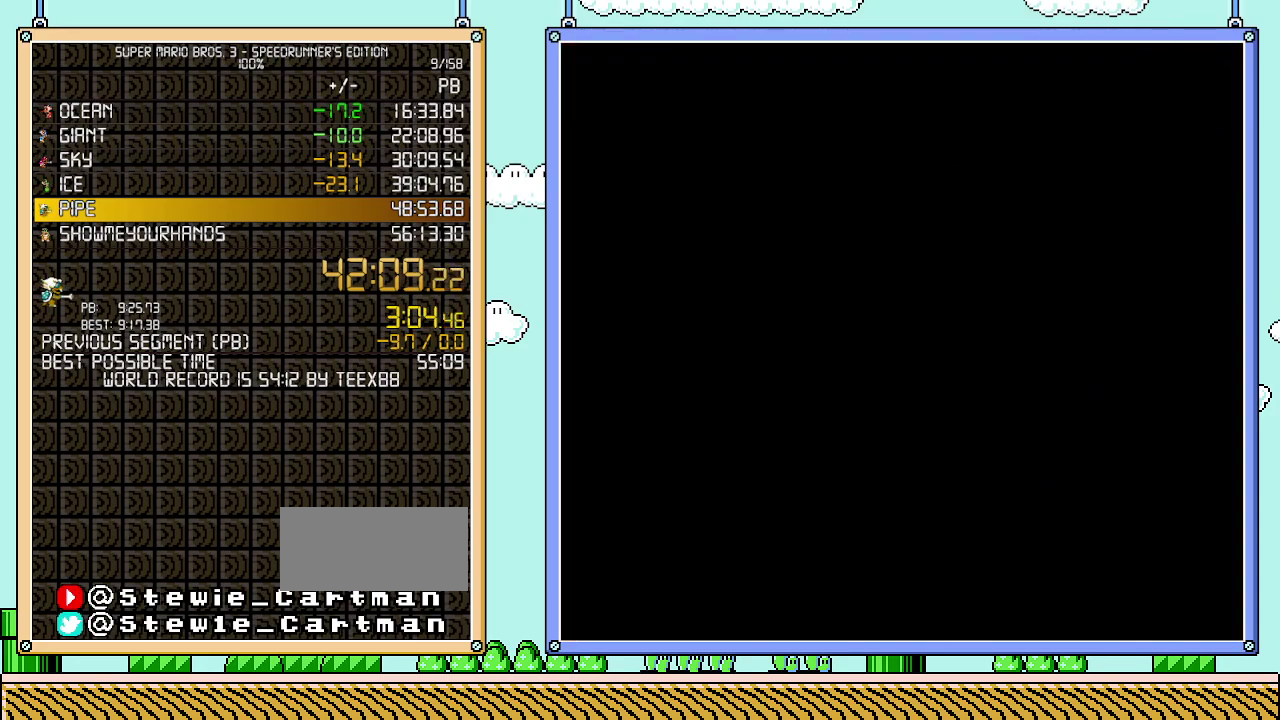
{"buttons": ["B", "DPAD_RIGHT"], "events": []}
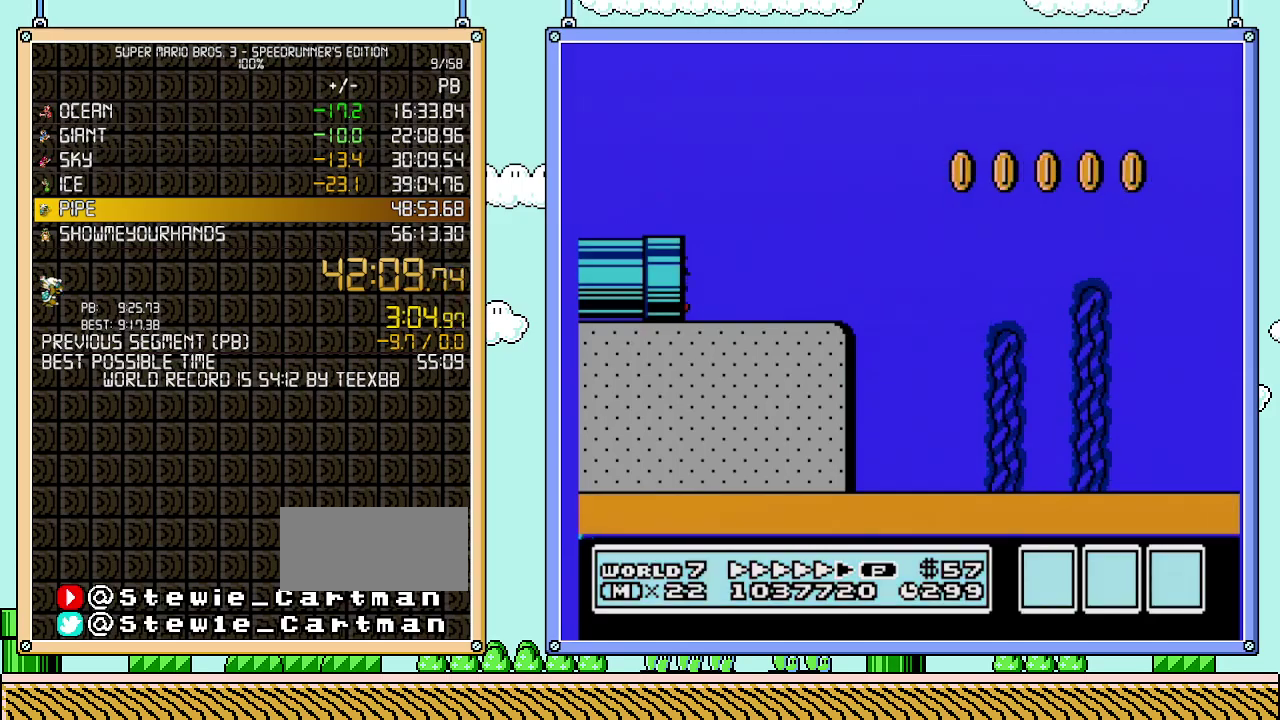
{"buttons": ["B", "DPAD_RIGHT"], "events": []}
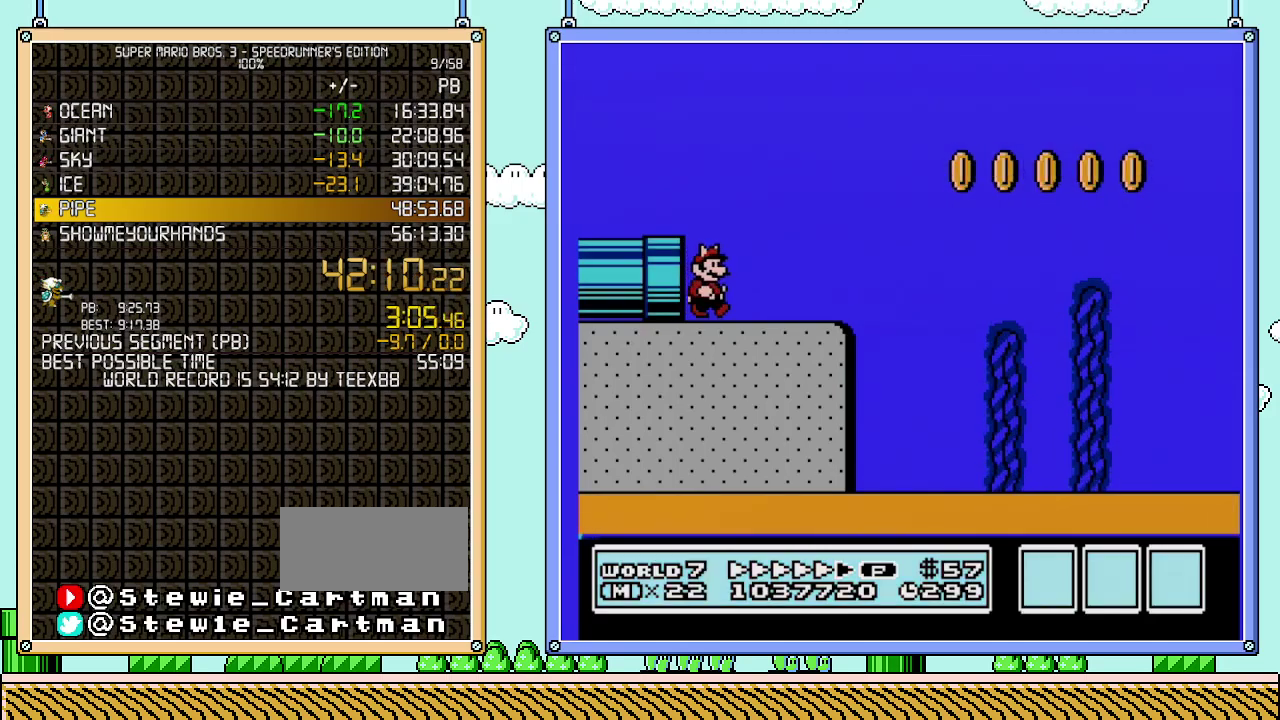
{"buttons": ["B", "DPAD_RIGHT"], "events": [[117, "A", "down"], [250, "A", "up"], [367, "A", "down"], [483, "A", "up"]]}
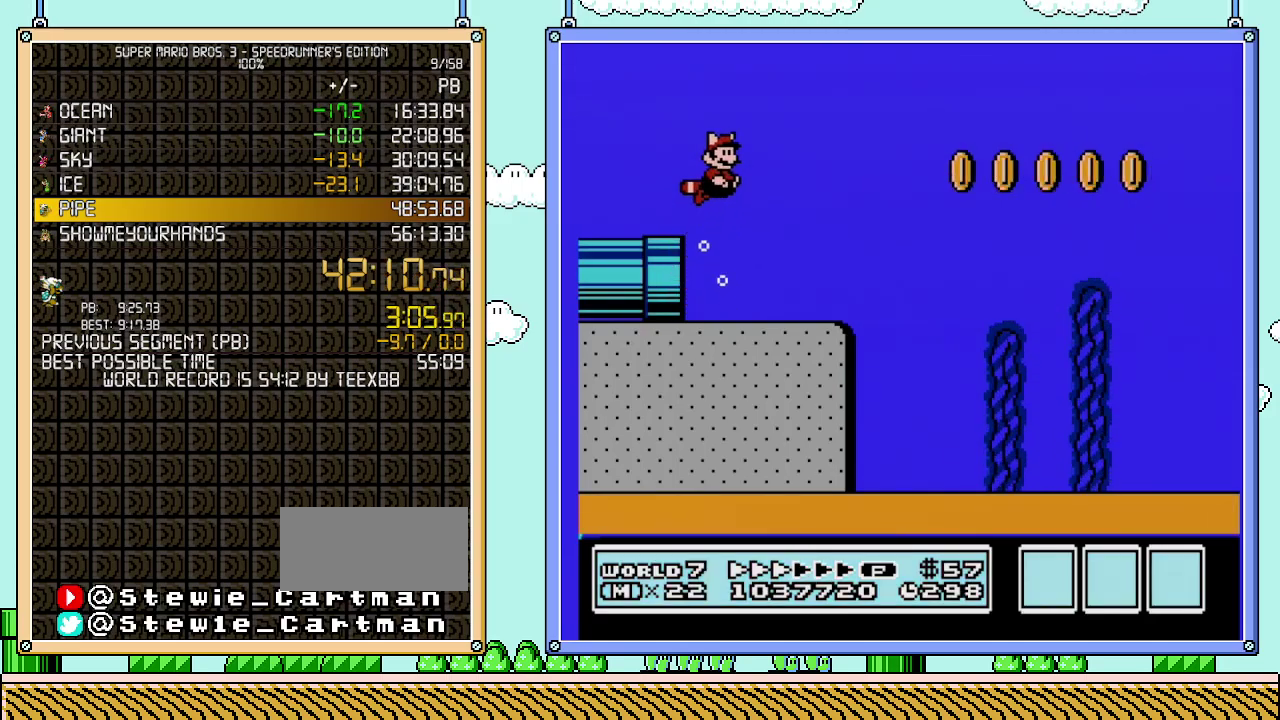
{"buttons": ["B", "DPAD_RIGHT"], "events": []}
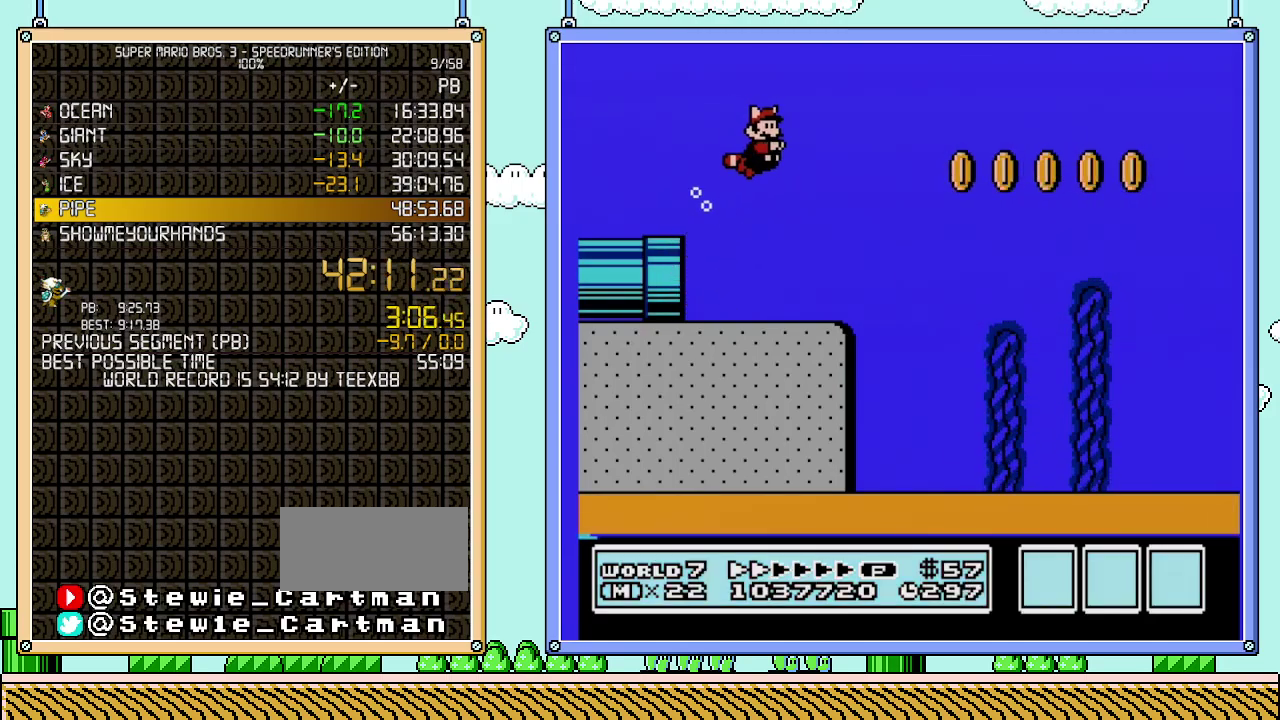
{"buttons": ["B", "DPAD_RIGHT"], "events": []}
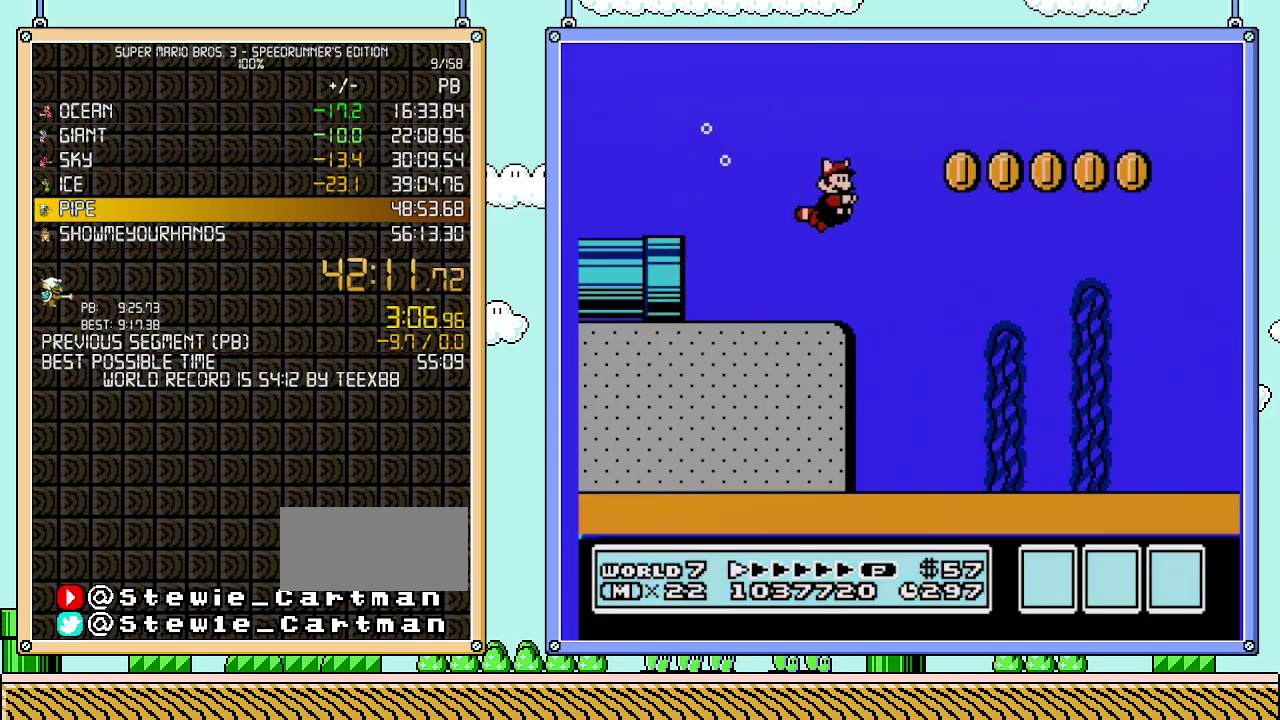
{"buttons": ["B", "DPAD_RIGHT"], "events": [[50, "A", "down"], [183, "A", "up"]]}
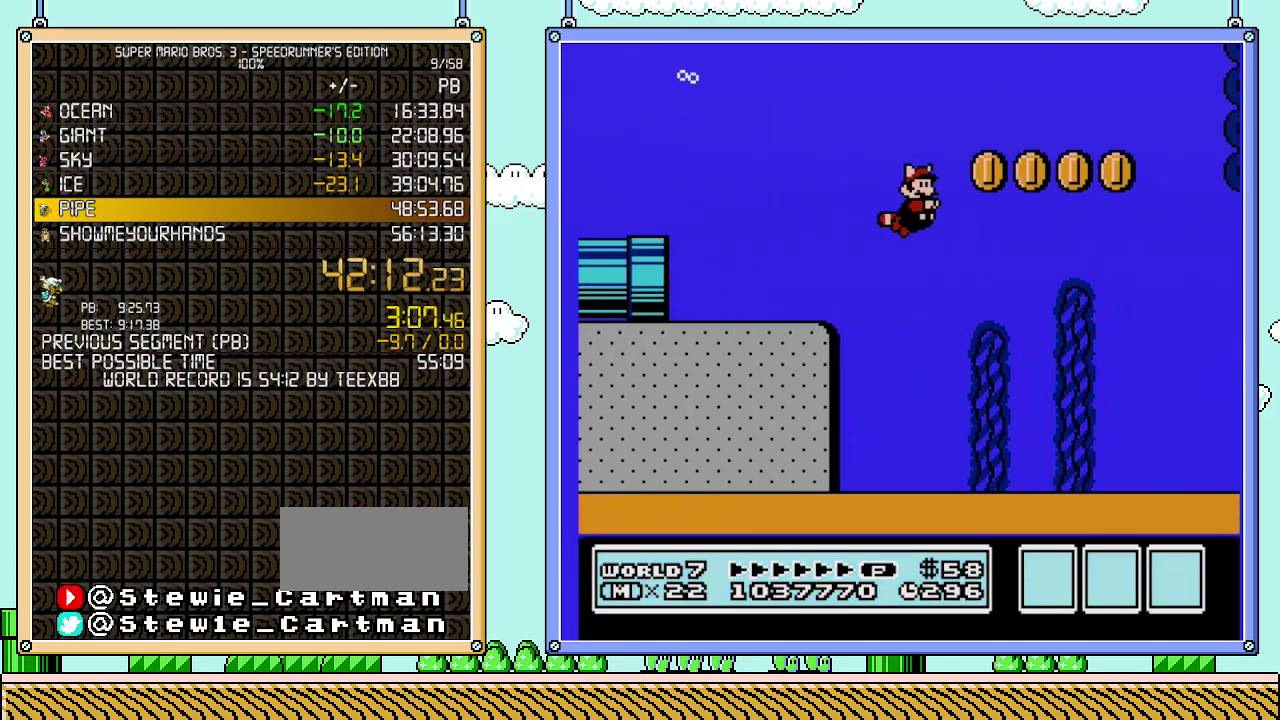
{"buttons": ["B", "DPAD_RIGHT"], "events": []}
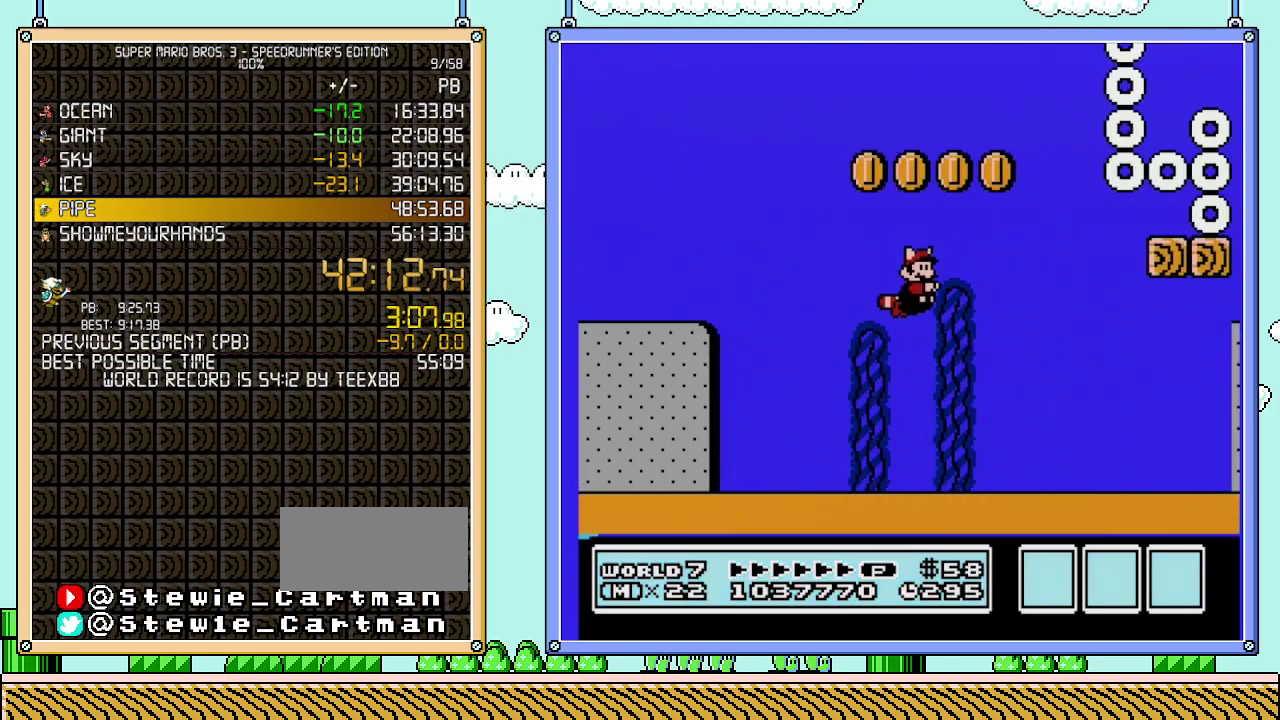
{"buttons": ["A", "DPAD_RIGHT"], "events": [[117, "B", "up"], [400, "A", "down"]]}
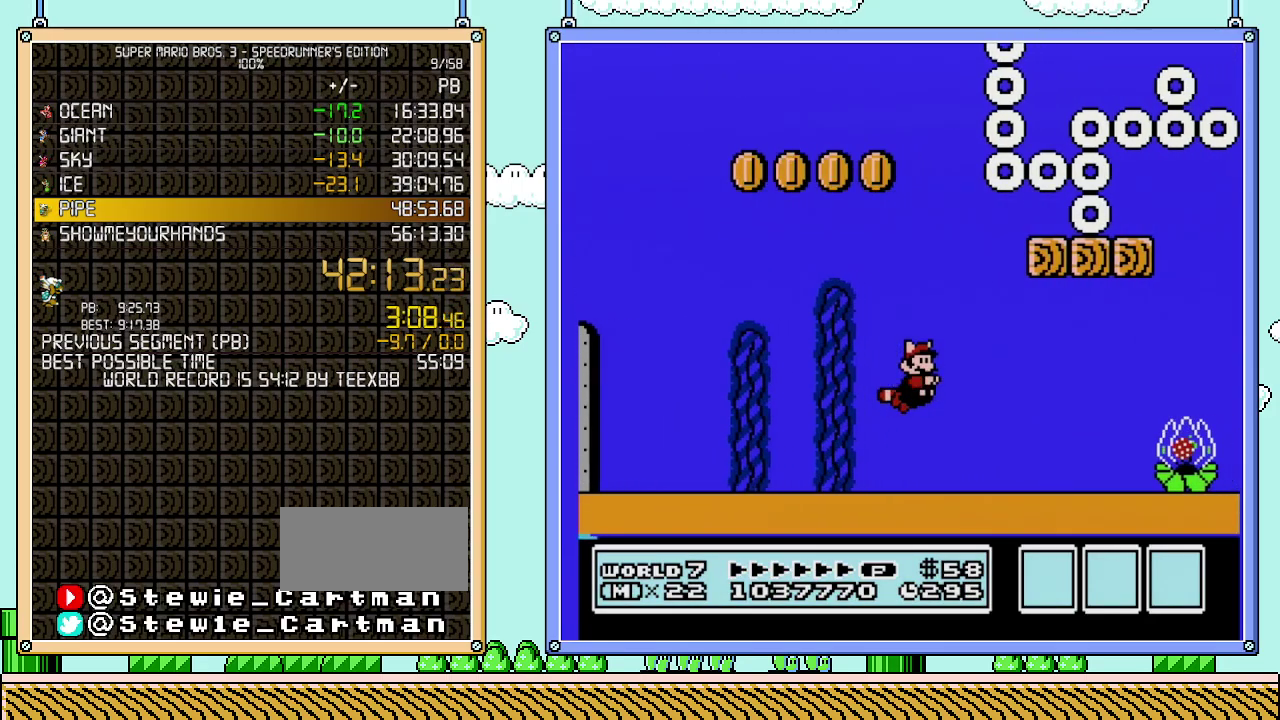
{"buttons": ["DPAD_RIGHT"], "events": [[17, "A", "up"], [333, "A", "down"], [467, "A", "up"]]}
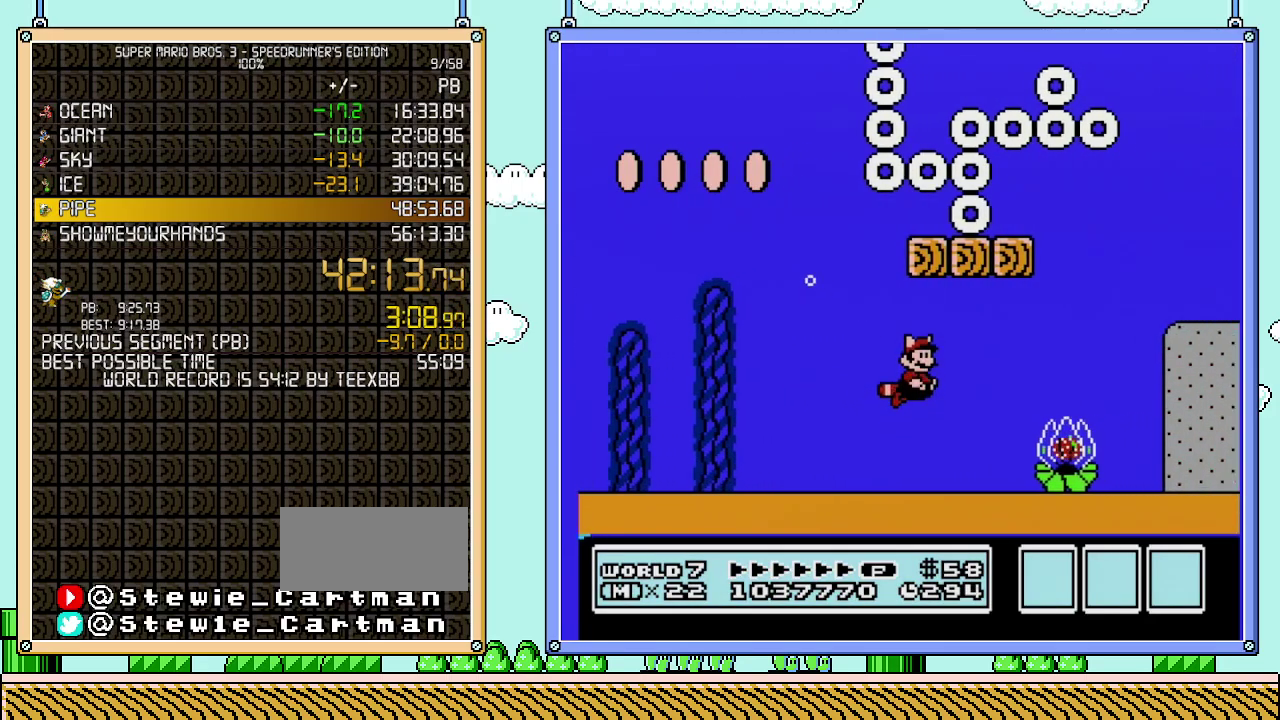
{"buttons": ["DPAD_RIGHT"], "events": [[283, "A", "down"], [400, "A", "up"]]}